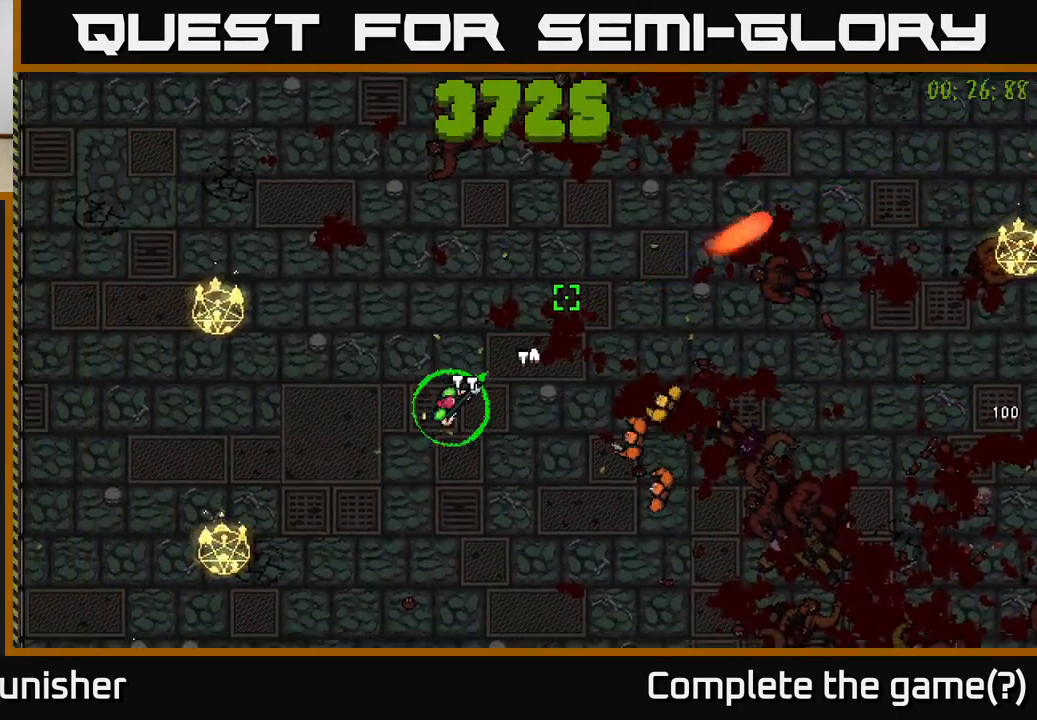
Gameplay with a controller (Xbox layout); each line is a JSON object with the inputs held at the frame after it. "events" lists button and stick changes between this image and that frame as [ms after this image, input, new state], when the widget could be followed in between.
{"buttons": [], "left_stick": "down", "right_stick": "up", "events": [[283, "R2", "up"], [300, "right_stick", "up"]]}
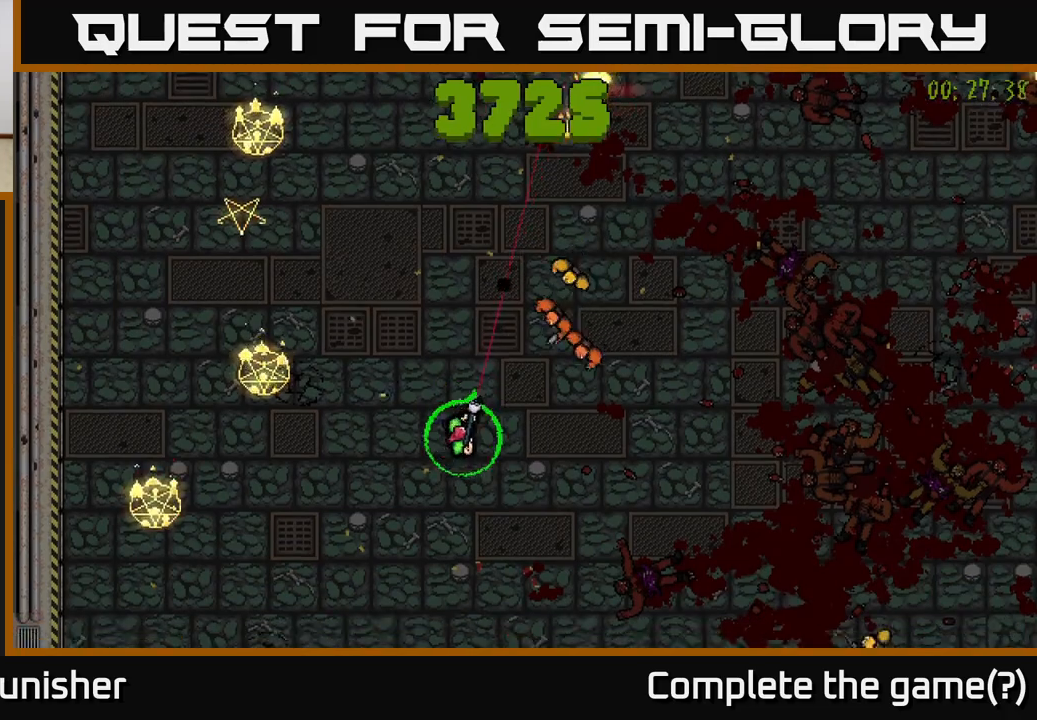
{"buttons": [], "left_stick": "up-right", "right_stick": "up-left", "events": [[33, "left_stick", "down-right"], [300, "left_stick", "right"], [300, "right_stick", "up-left"], [467, "left_stick", "up-right"]]}
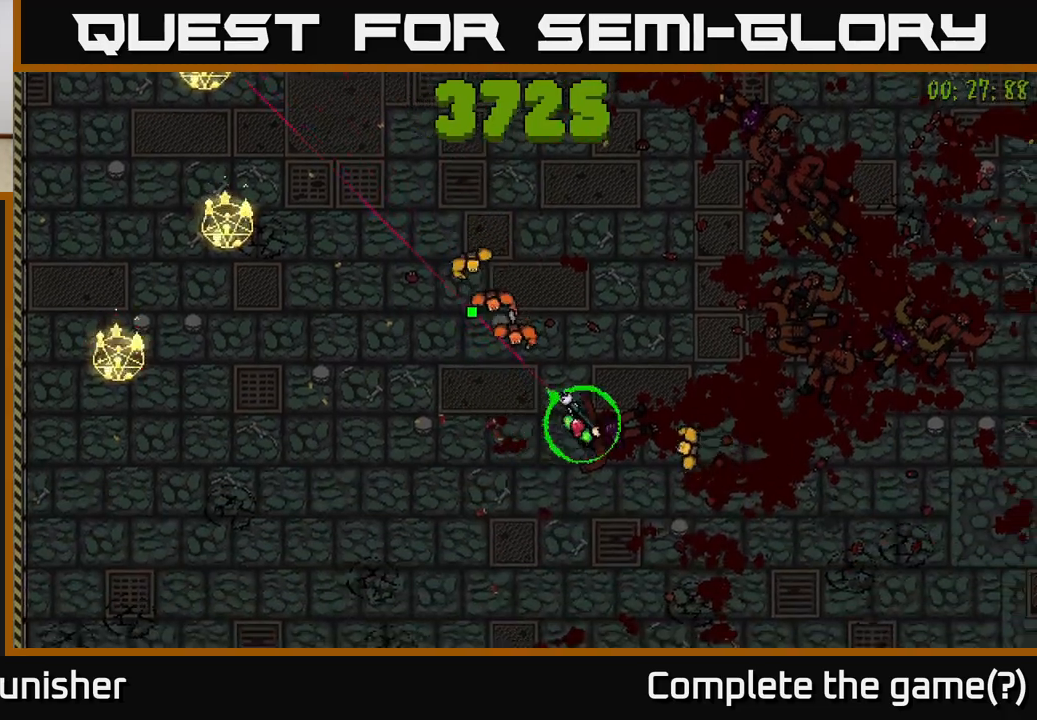
{"buttons": [], "left_stick": "up-right", "right_stick": "down-left", "events": [[83, "right_stick", "left"], [333, "right_stick", "down-left"]]}
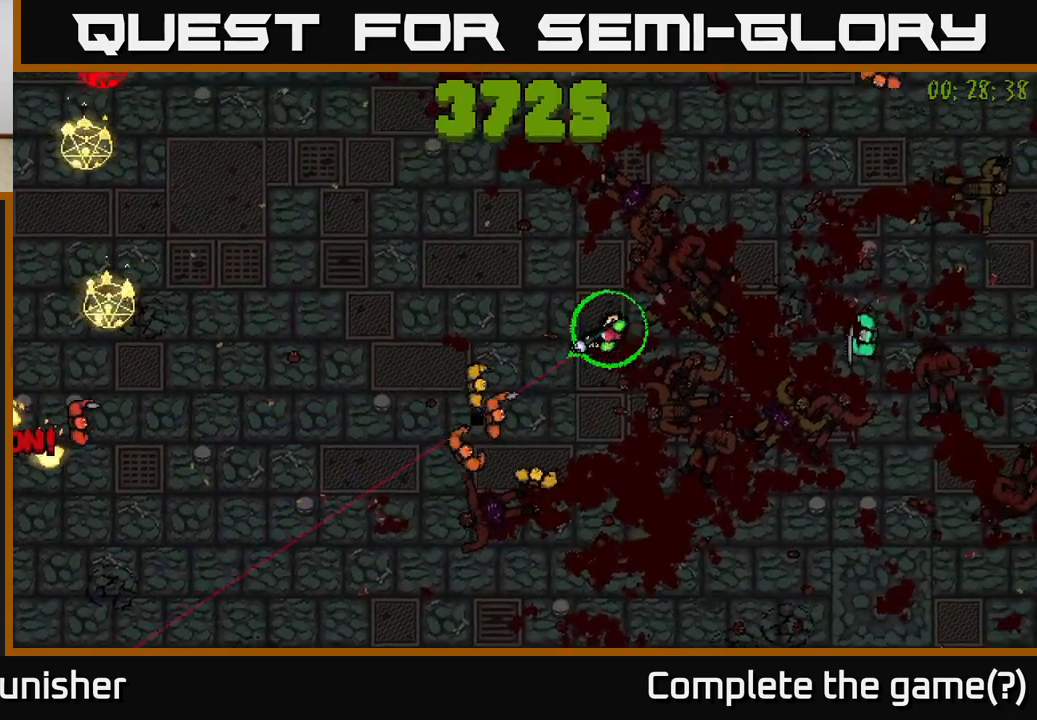
{"buttons": [], "left_stick": "left", "right_stick": "down-left", "events": [[100, "L2", "down"], [250, "L2", "up"], [400, "left_stick", "up-left"], [450, "left_stick", "left"]]}
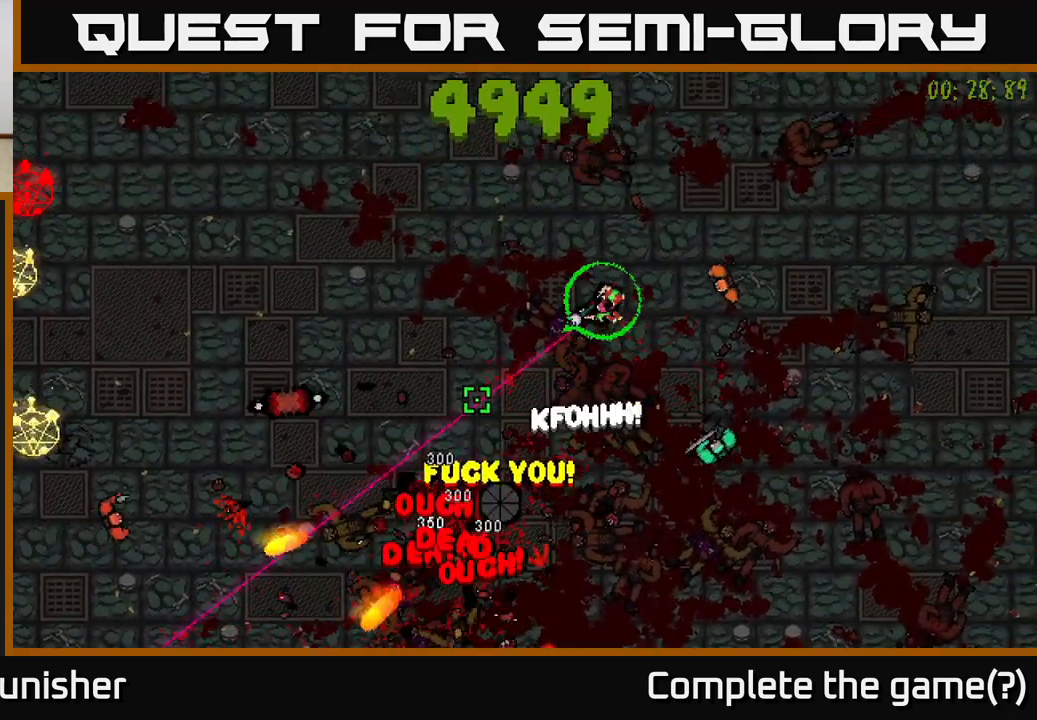
{"buttons": ["R2"], "left_stick": "up-left", "right_stick": "down-right", "events": [[67, "left_stick", "up-left"], [67, "right_stick", "down"], [100, "R2", "down"], [183, "right_stick", "down-right"]]}
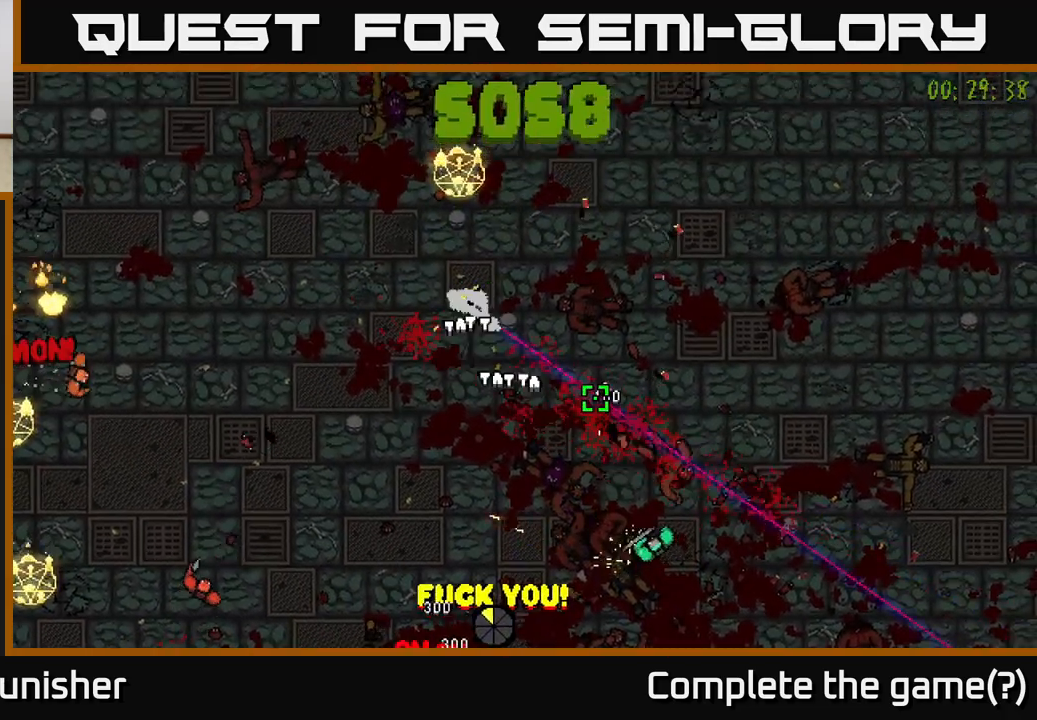
{"buttons": ["R2"], "left_stick": "up-left", "right_stick": "down", "events": [[50, "left_stick", "left"], [117, "R2", "up"], [133, "right_stick", "down"], [283, "R2", "down"], [467, "left_stick", "up-left"]]}
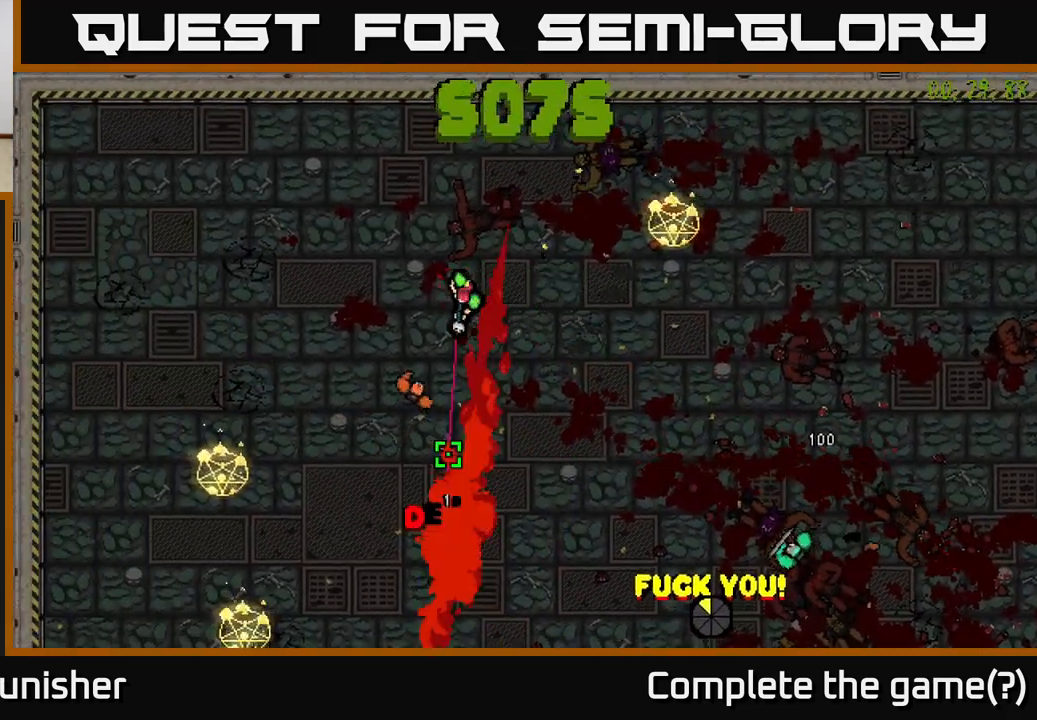
{"buttons": ["R2"], "left_stick": "down", "right_stick": "down-right", "events": [[250, "right_stick", "down-right"], [300, "left_stick", "down-left"], [383, "left_stick", "down"]]}
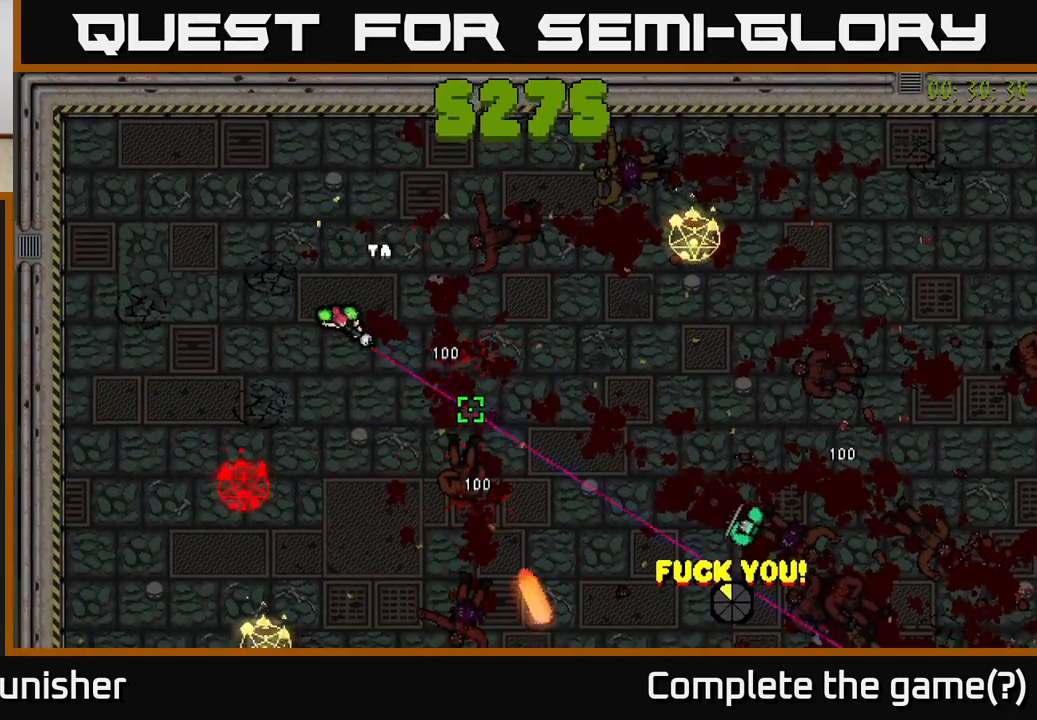
{"buttons": ["R2"], "left_stick": "down-right", "right_stick": "right", "events": [[17, "left_stick", "down-right"], [350, "right_stick", "right"]]}
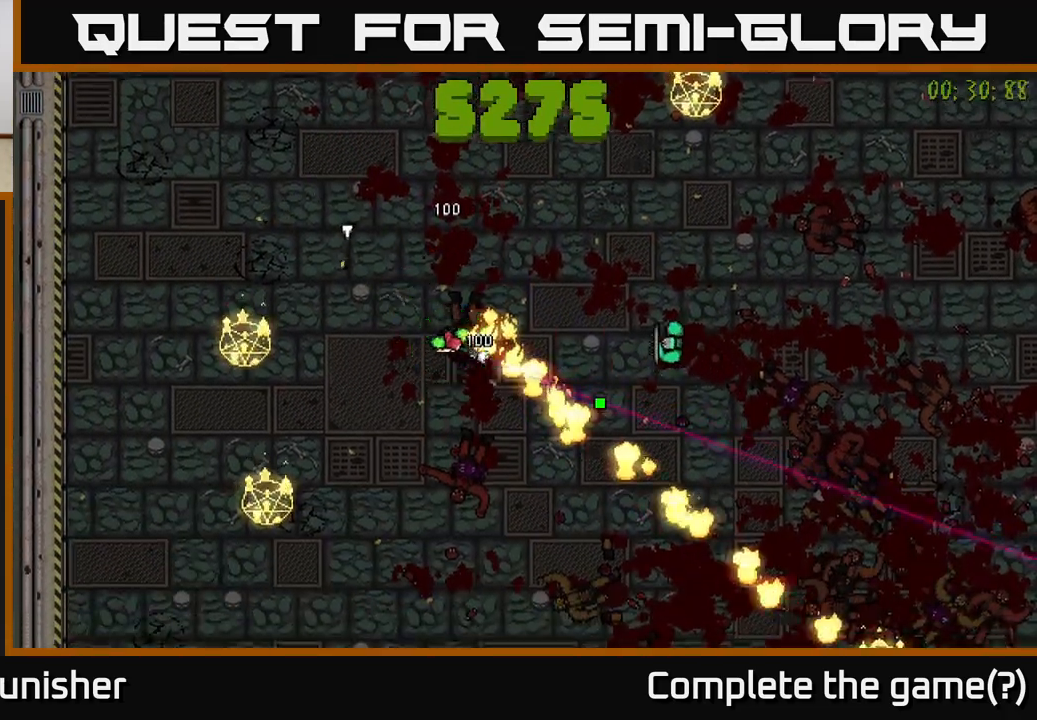
{"buttons": [], "left_stick": "right", "right_stick": "up-right", "events": [[17, "left_stick", "down"], [33, "R2", "up"], [167, "right_stick", "up-right"], [333, "left_stick", "down-right"], [483, "left_stick", "right"]]}
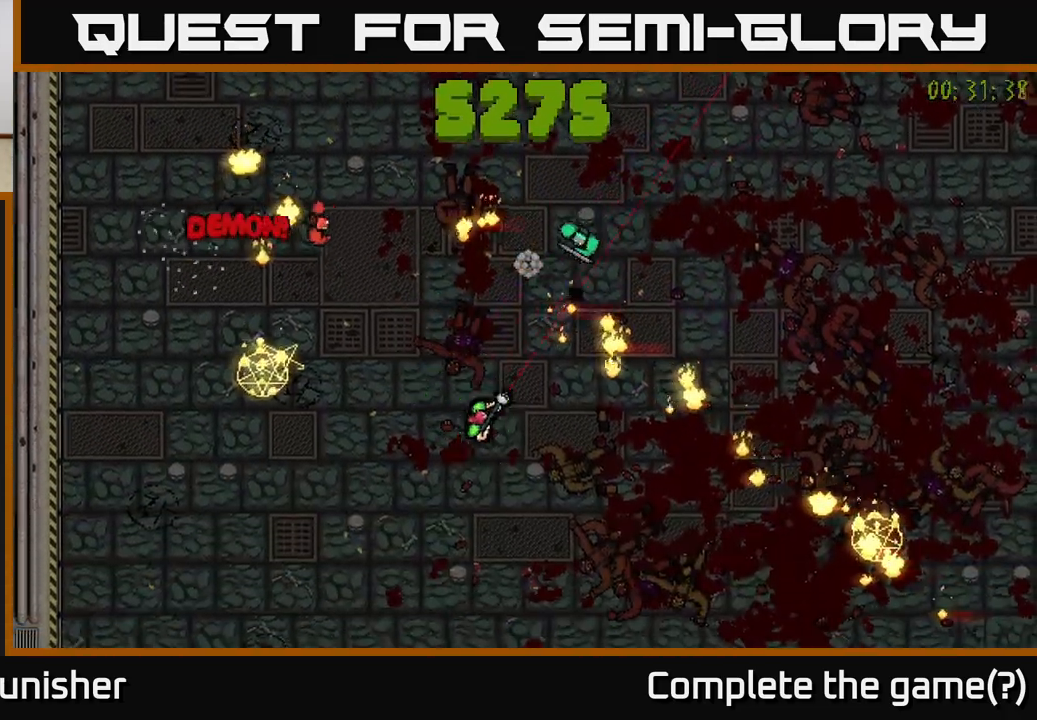
{"buttons": [], "left_stick": "up-right", "right_stick": "up-left", "events": [[150, "right_stick", "up"], [333, "left_stick", "up-right"], [367, "right_stick", "up-left"]]}
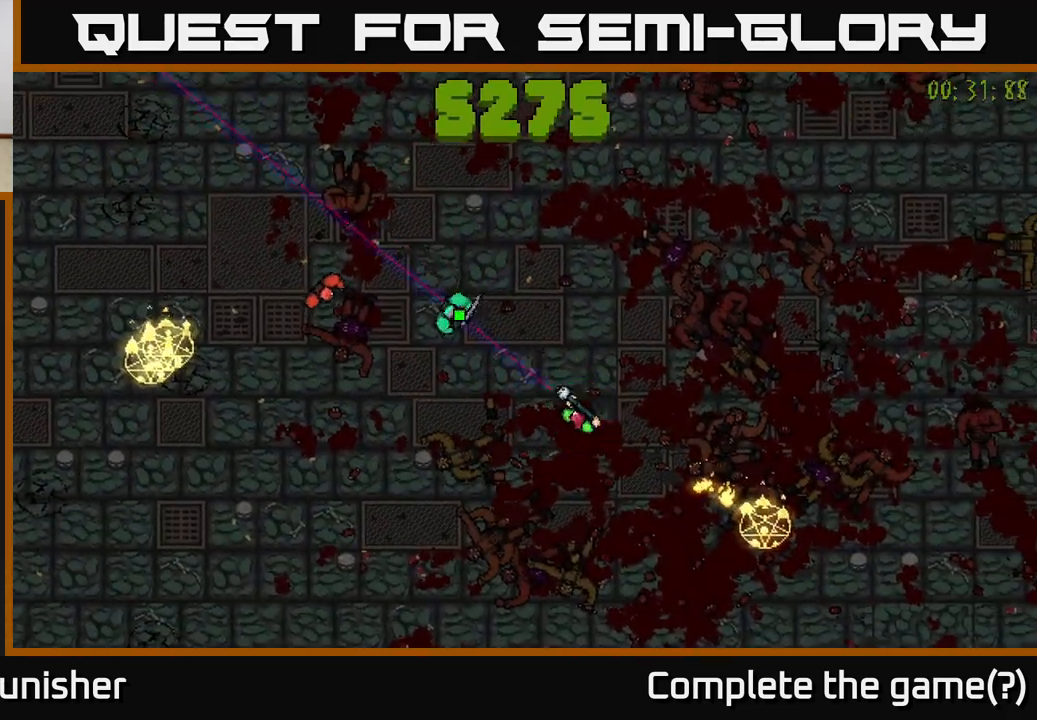
{"buttons": [], "left_stick": "up-right", "right_stick": "left", "events": [[150, "right_stick", "left"], [383, "L2", "down"], [483, "L2", "up"]]}
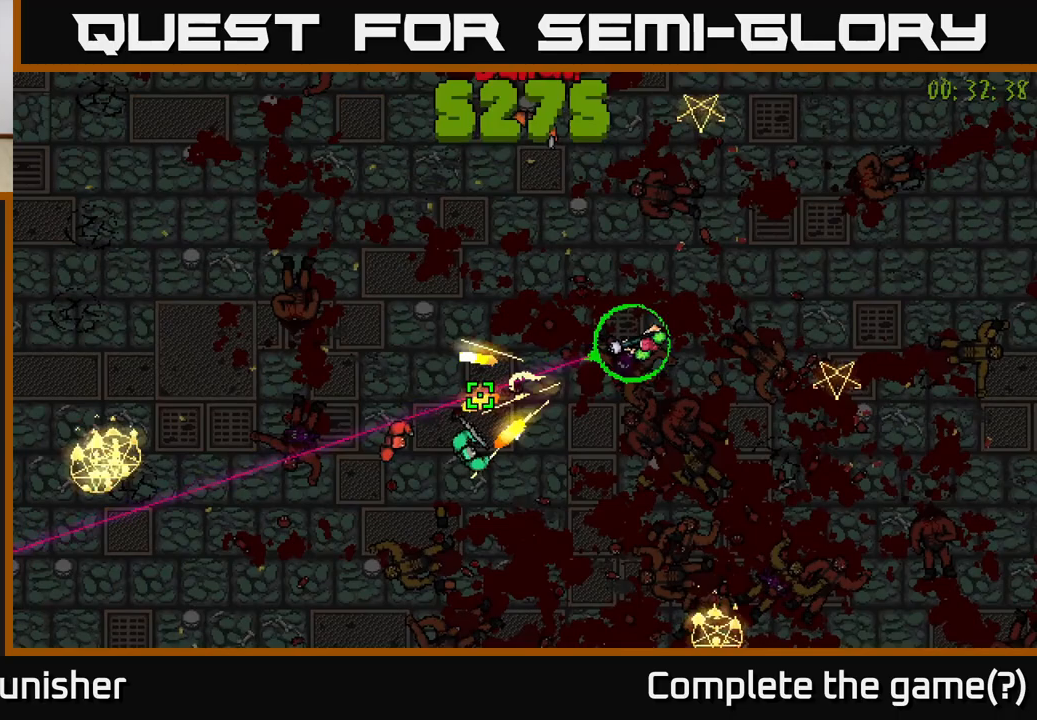
{"buttons": ["R2"], "left_stick": "up-right", "right_stick": "down-left", "events": [[33, "left_stick", "right"], [117, "R2", "down"], [133, "right_stick", "down-left"], [450, "left_stick", "up-right"]]}
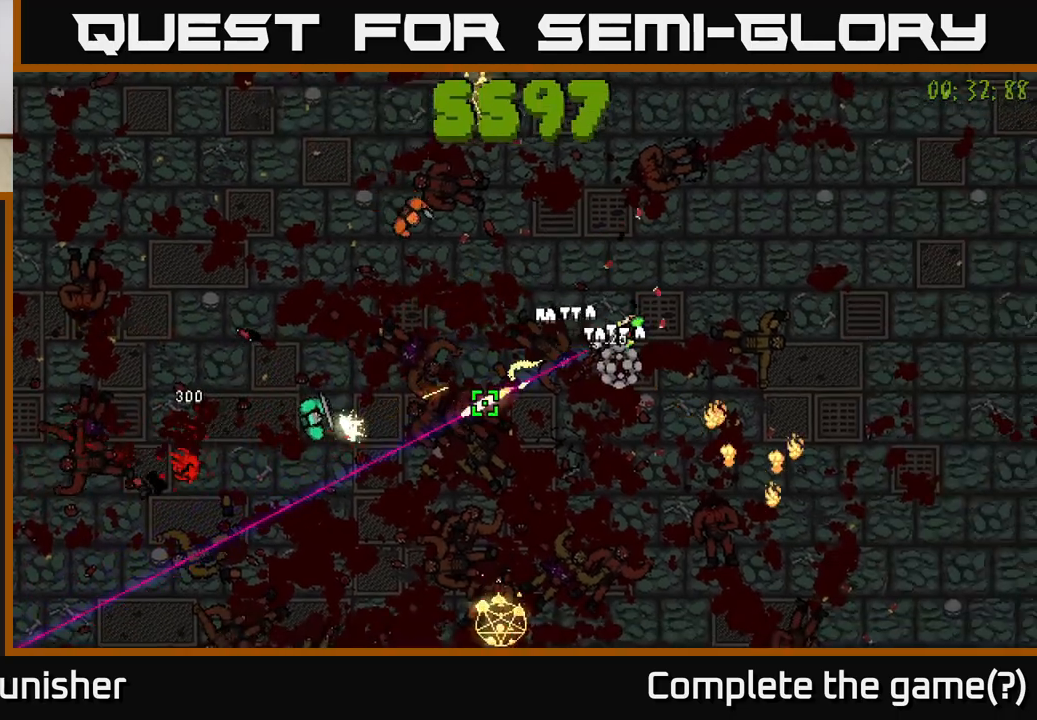
{"buttons": ["R2"], "left_stick": "down-right", "right_stick": "left", "events": [[67, "right_stick", "left"], [167, "left_stick", "right"], [450, "left_stick", "down-right"]]}
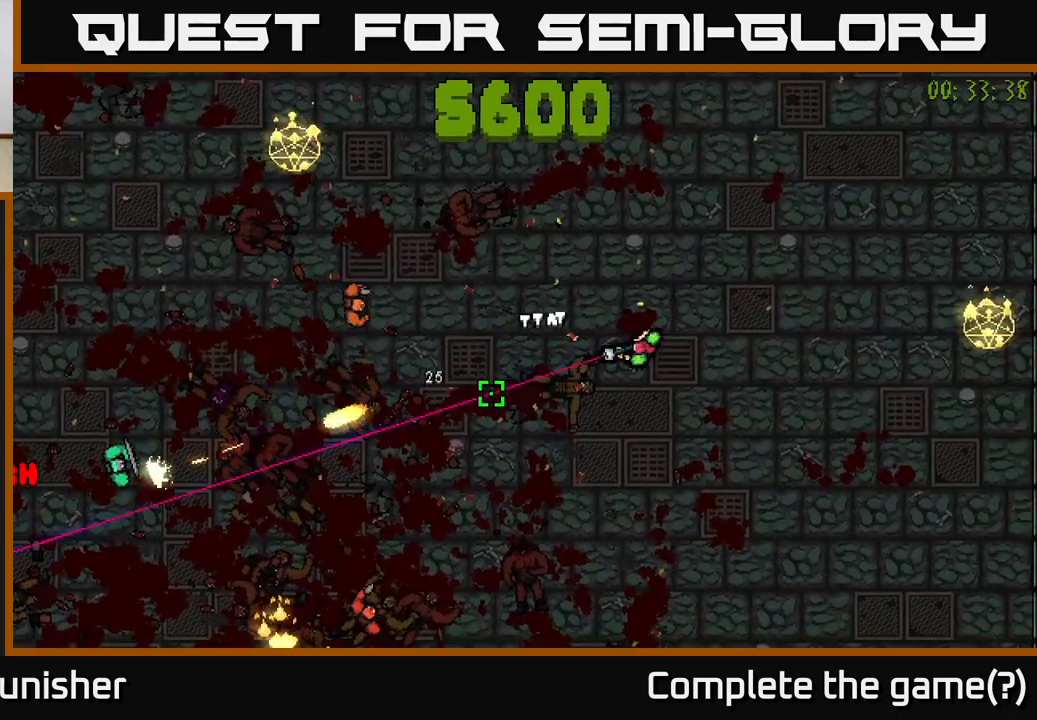
{"buttons": ["R2"], "left_stick": "down", "right_stick": "left", "events": [[167, "left_stick", "down"]]}
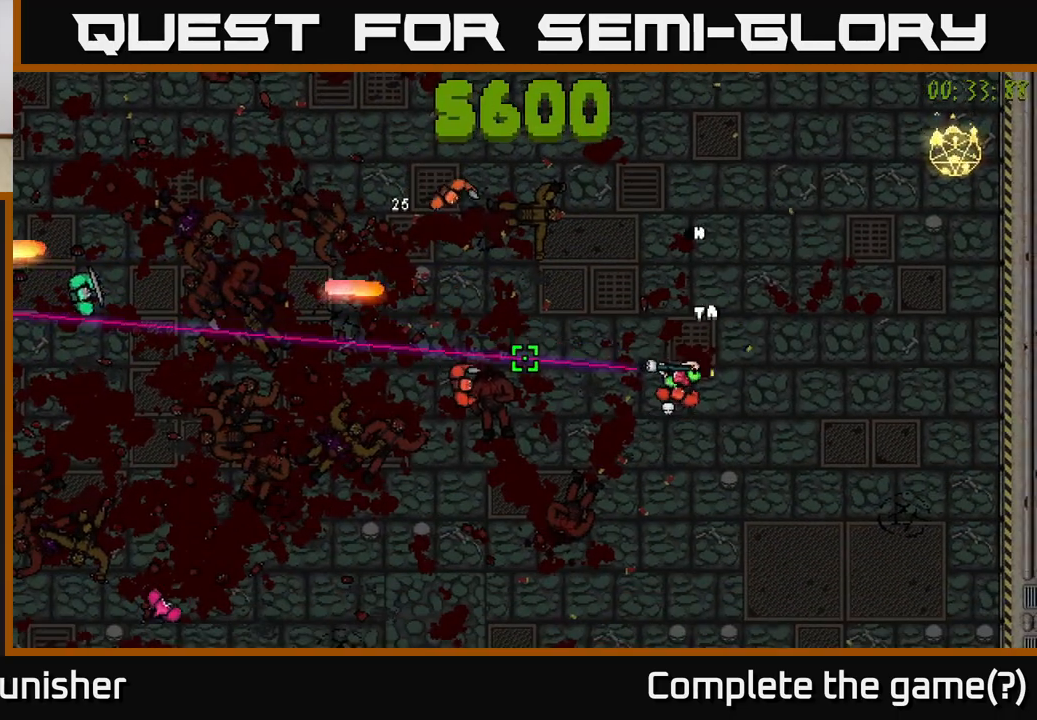
{"buttons": ["R2"], "left_stick": "down-right", "right_stick": "left", "events": [[33, "R2", "up"], [83, "right_stick", "up-left"], [100, "R2", "down"], [150, "left_stick", "down-left"], [217, "L2", "down"], [317, "right_stick", "up"], [367, "L2", "up"], [450, "right_stick", "left"], [467, "left_stick", "down-right"]]}
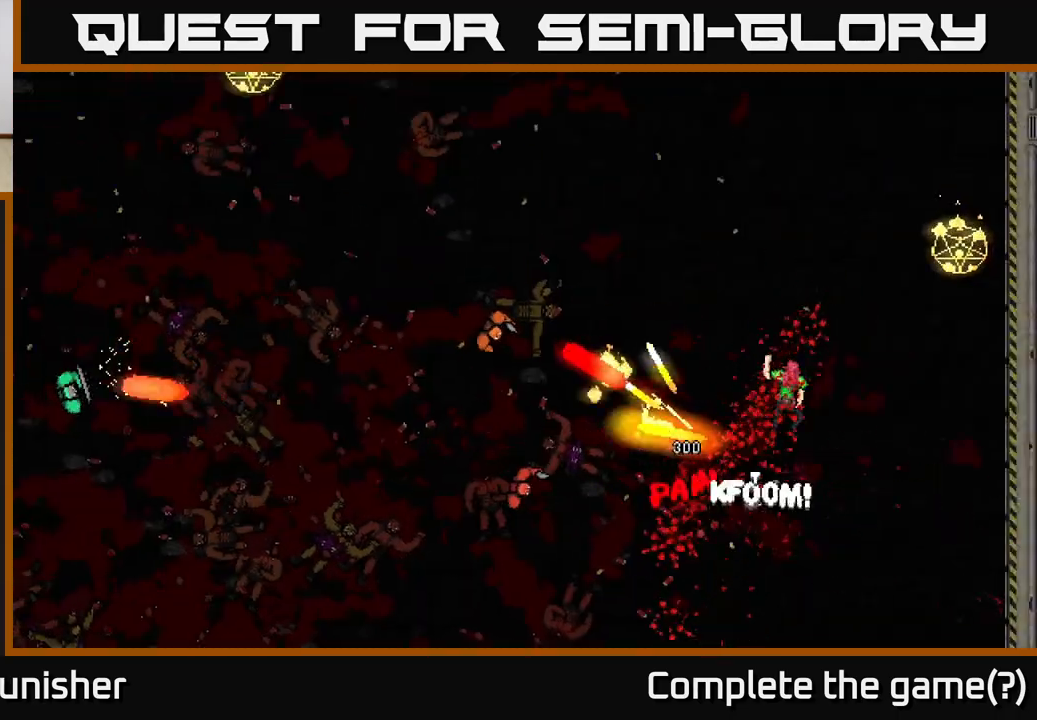
{"buttons": [], "left_stick": "center", "right_stick": "center", "events": [[117, "R2", "up"], [117, "right_stick", "up-left"], [233, "left_stick", "center"], [300, "right_stick", "center"]]}
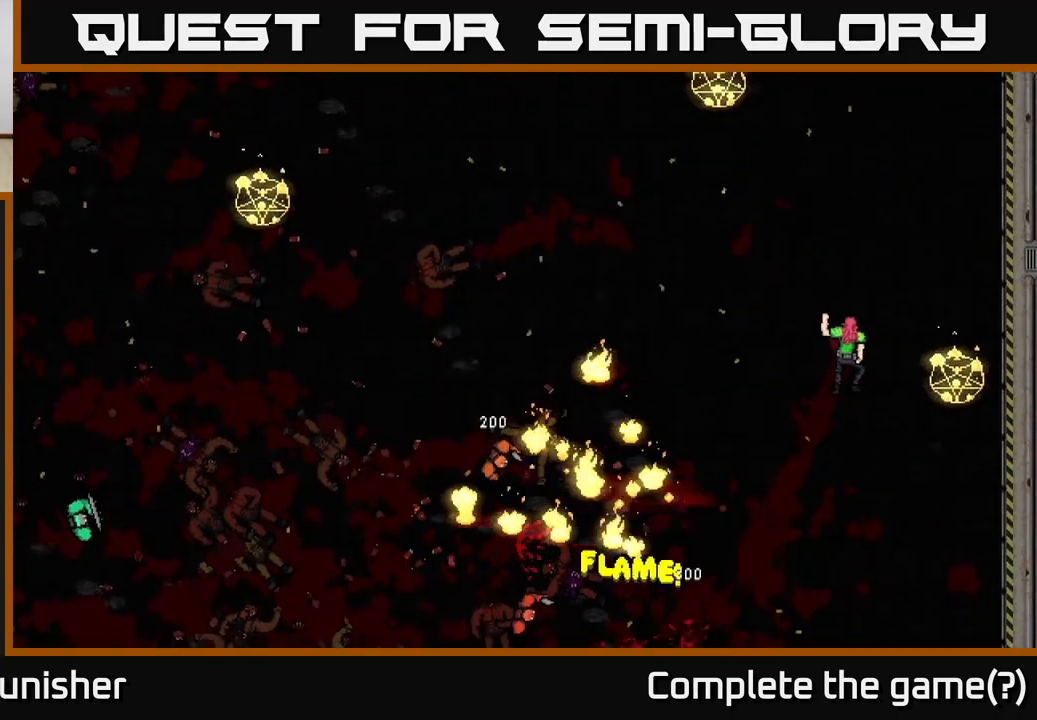
{"buttons": [], "left_stick": "center", "right_stick": "center", "events": [[217, "A", "down"], [450, "A", "up"]]}
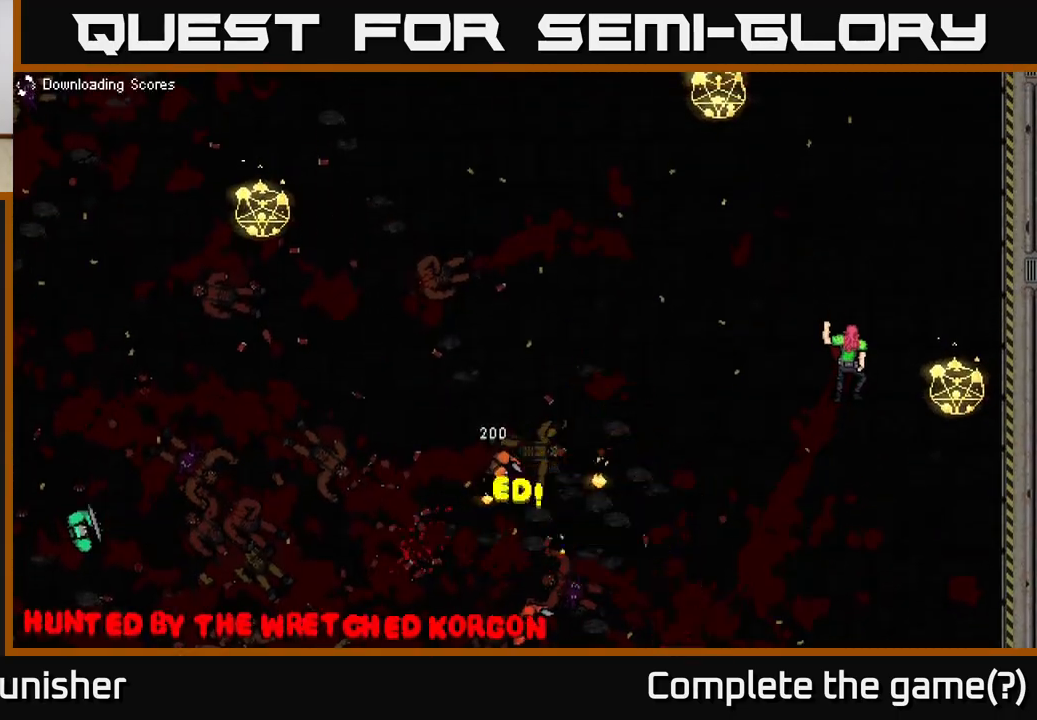
{"buttons": [], "left_stick": "center", "right_stick": "center", "events": [[350, "A", "down"], [400, "A", "up"]]}
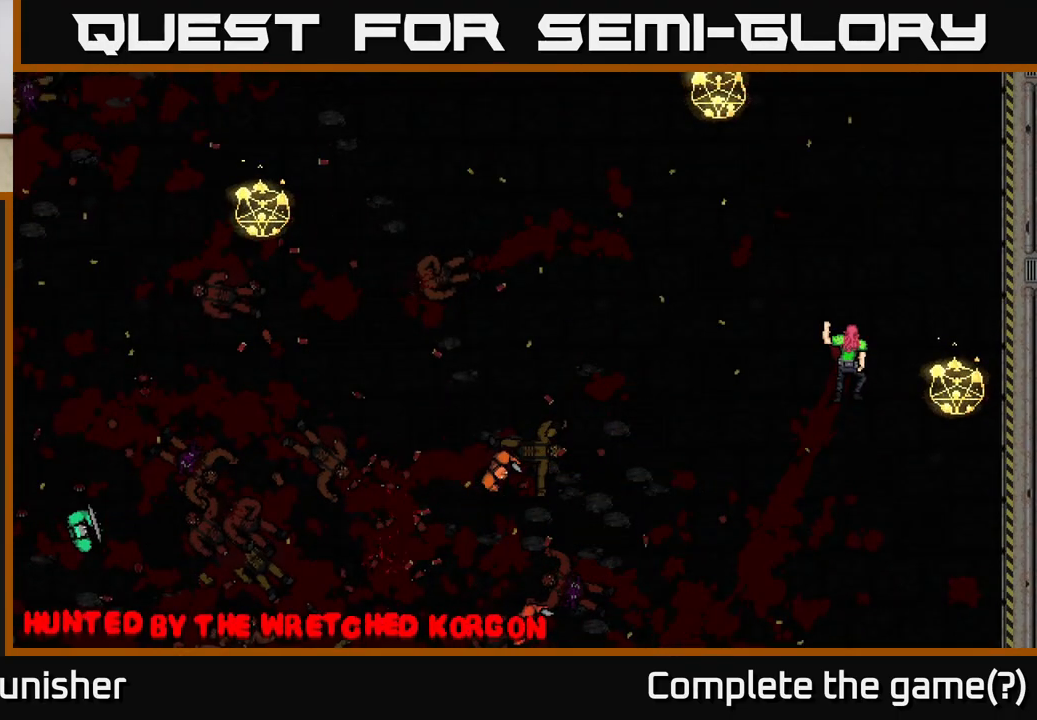
{"buttons": [], "left_stick": "center", "right_stick": "center", "events": [[17, "A", "down"], [67, "A", "up"], [183, "A", "down"], [250, "A", "up"], [367, "A", "down"], [450, "A", "up"]]}
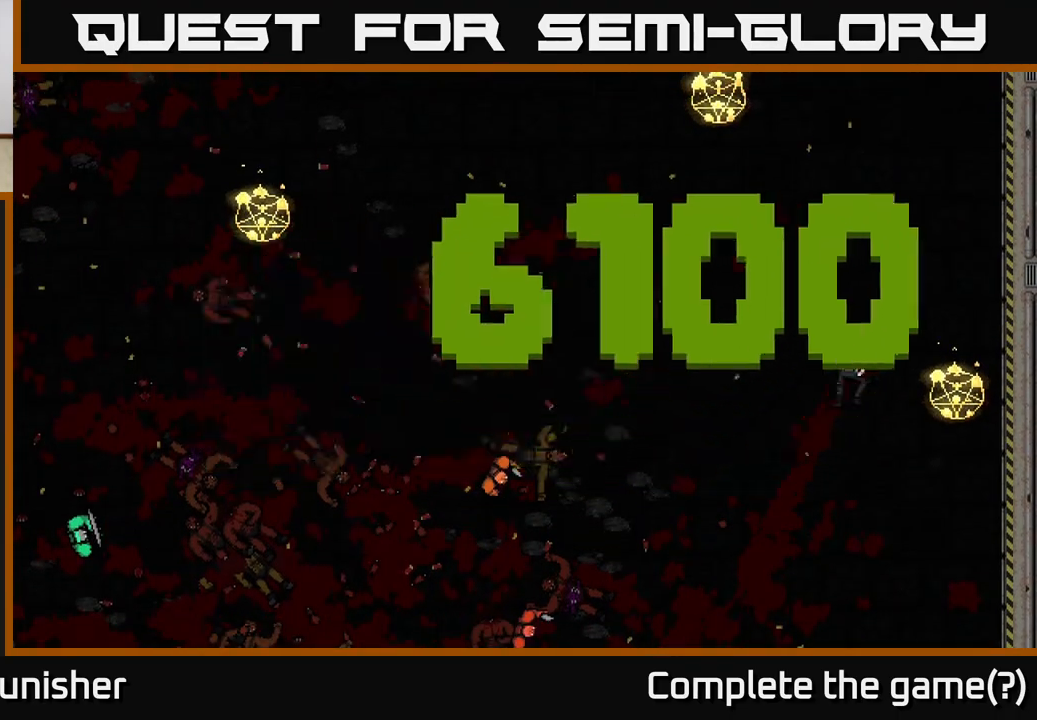
{"buttons": [], "left_stick": "center", "right_stick": "center", "events": [[50, "A", "down"], [117, "A", "up"], [217, "A", "down"], [283, "A", "up"], [383, "A", "down"], [467, "A", "up"]]}
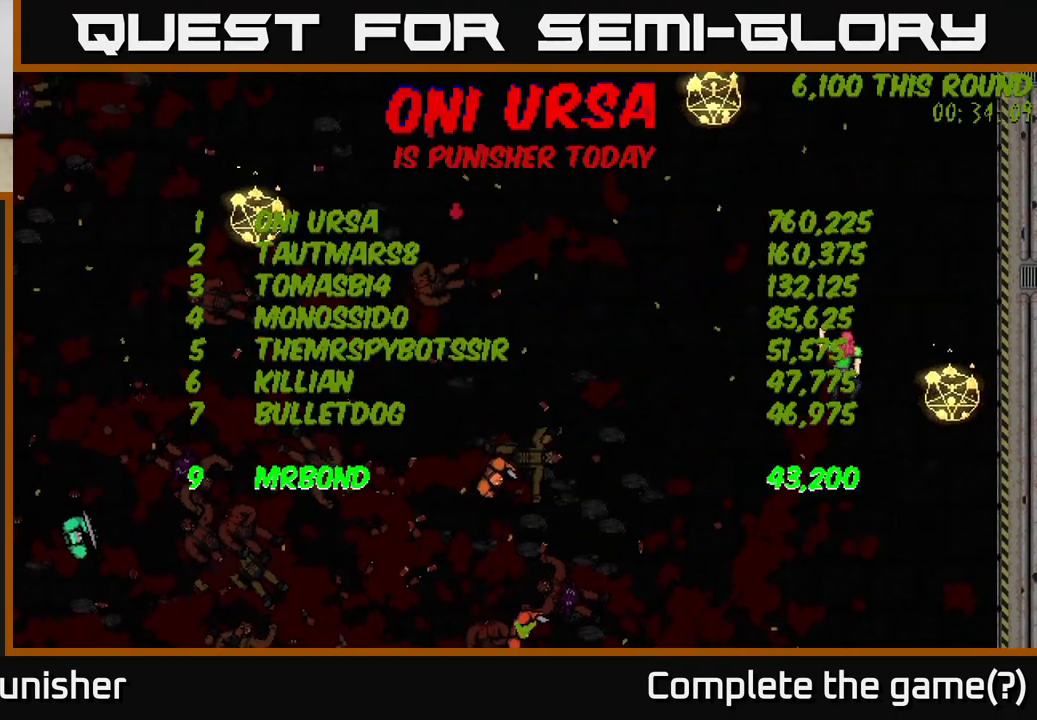
{"buttons": [], "left_stick": "center", "right_stick": "center", "events": [[50, "A", "down"], [133, "A", "up"], [217, "A", "down"], [283, "A", "up"], [383, "A", "down"], [467, "A", "up"]]}
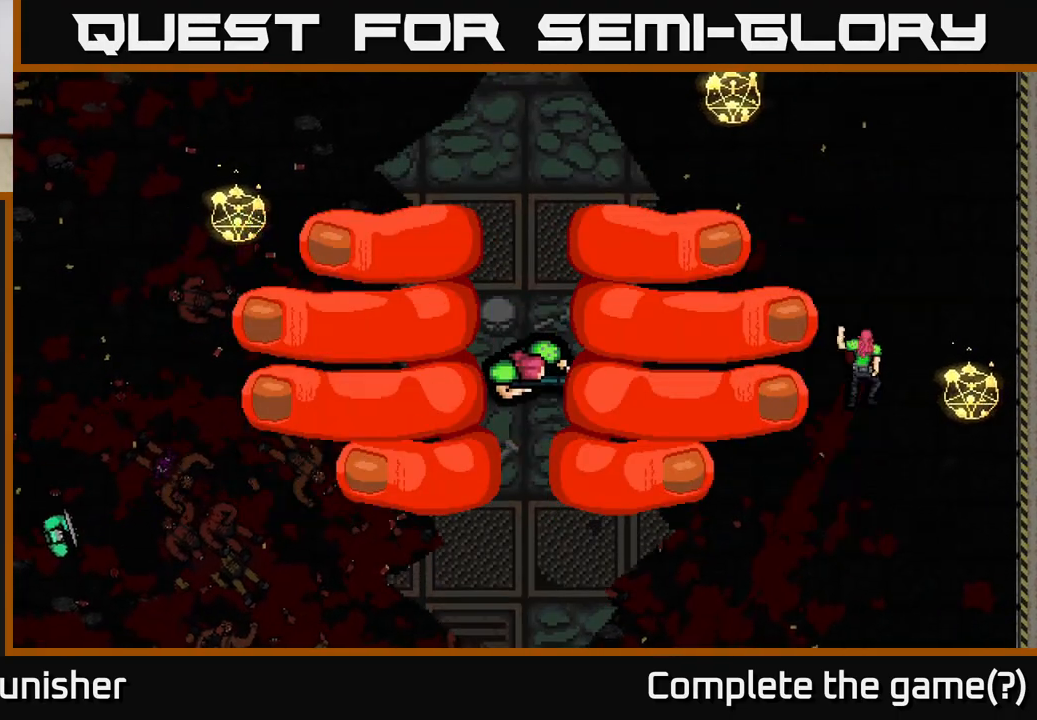
{"buttons": [], "left_stick": "up-right", "right_stick": "down-right", "events": [[50, "A", "down"], [133, "A", "up"], [200, "left_stick", "right"], [267, "left_stick", "up-right"], [400, "right_stick", "right"], [450, "right_stick", "down-right"]]}
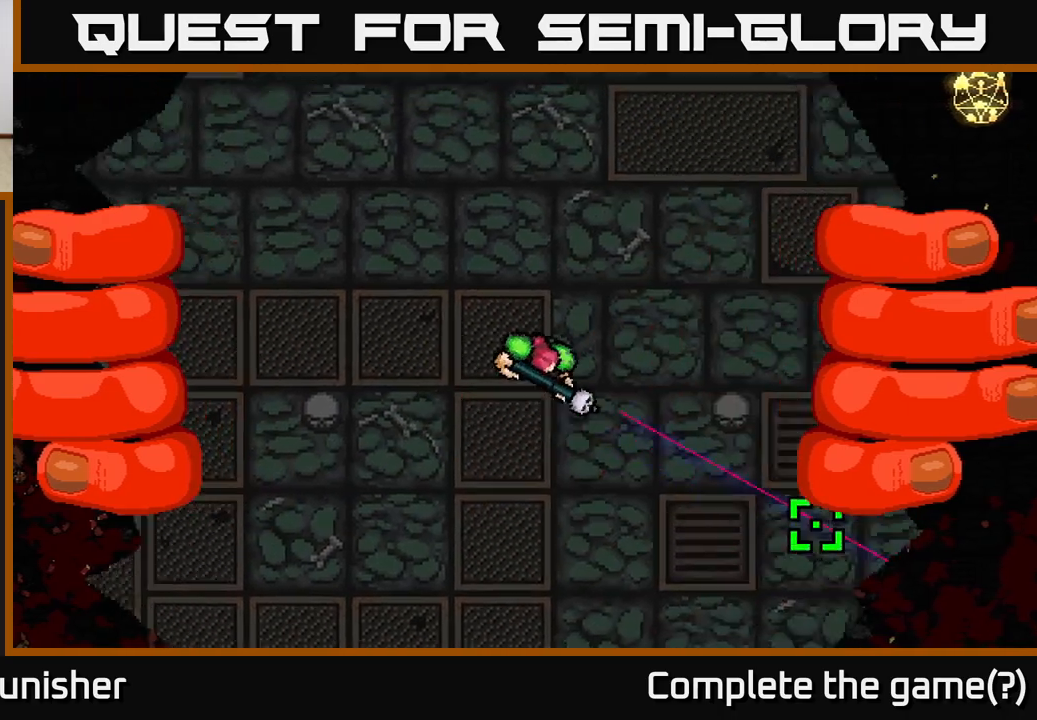
{"buttons": [], "left_stick": "down-right", "right_stick": "up-right", "events": [[233, "left_stick", "right"], [267, "right_stick", "right"], [350, "left_stick", "down-right"], [467, "right_stick", "up-right"]]}
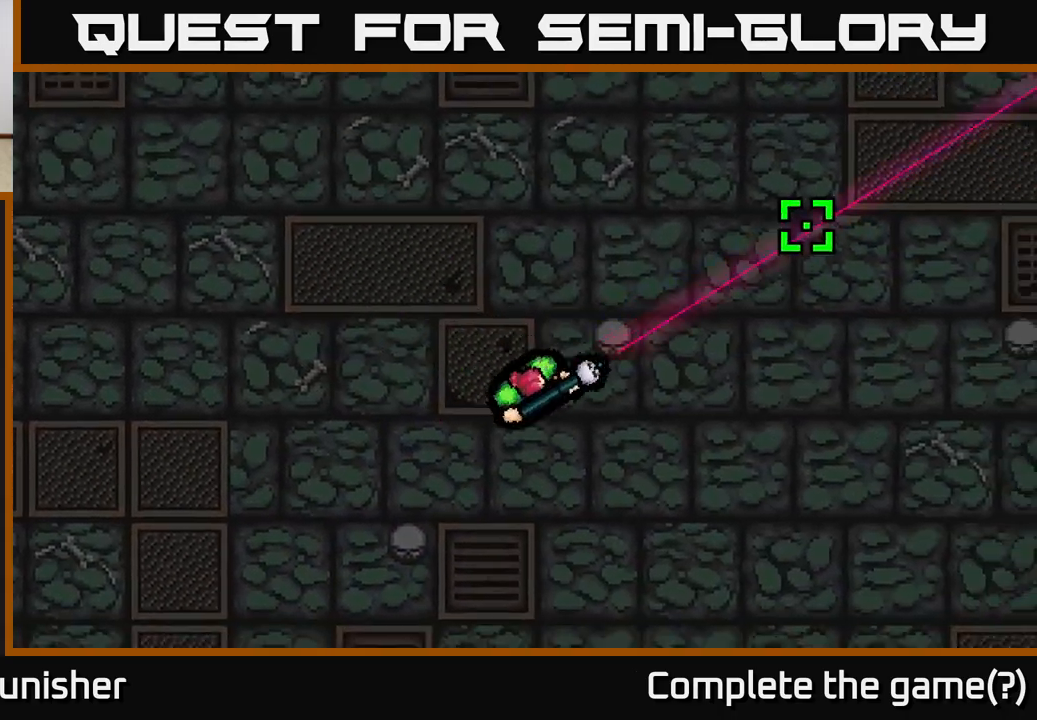
{"buttons": [], "left_stick": "up-right", "right_stick": "up", "events": [[200, "left_stick", "right"], [367, "right_stick", "up"], [400, "left_stick", "up-right"]]}
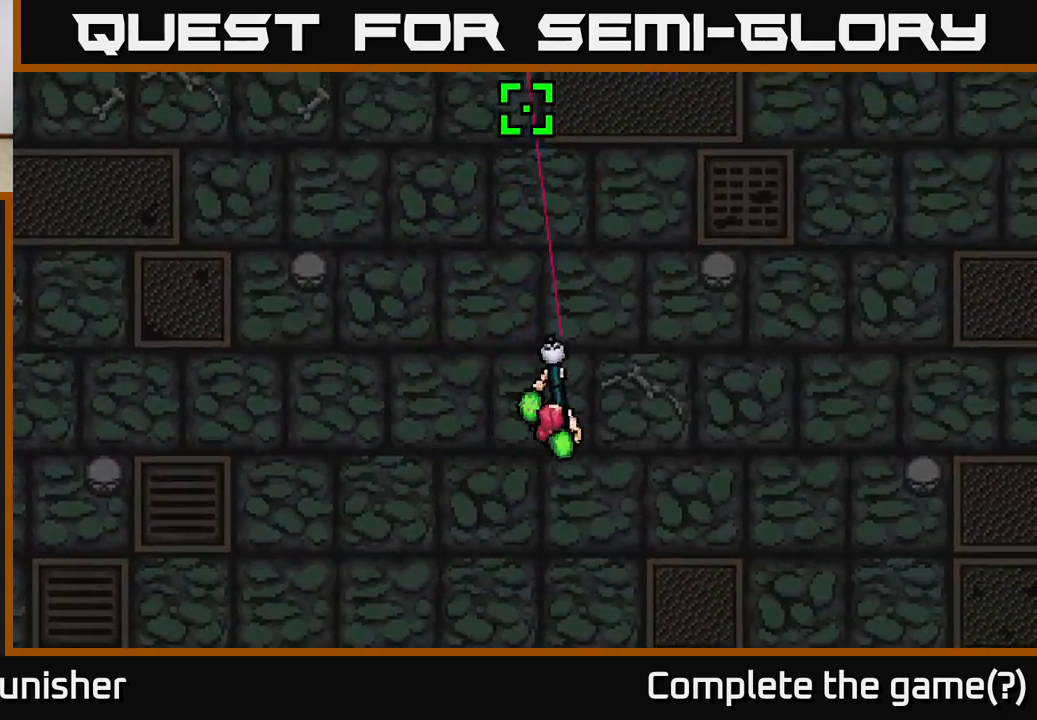
{"buttons": [], "left_stick": "center", "right_stick": "left", "events": [[100, "right_stick", "up-left"], [267, "left_stick", "down-right"], [383, "right_stick", "left"], [400, "left_stick", "center"]]}
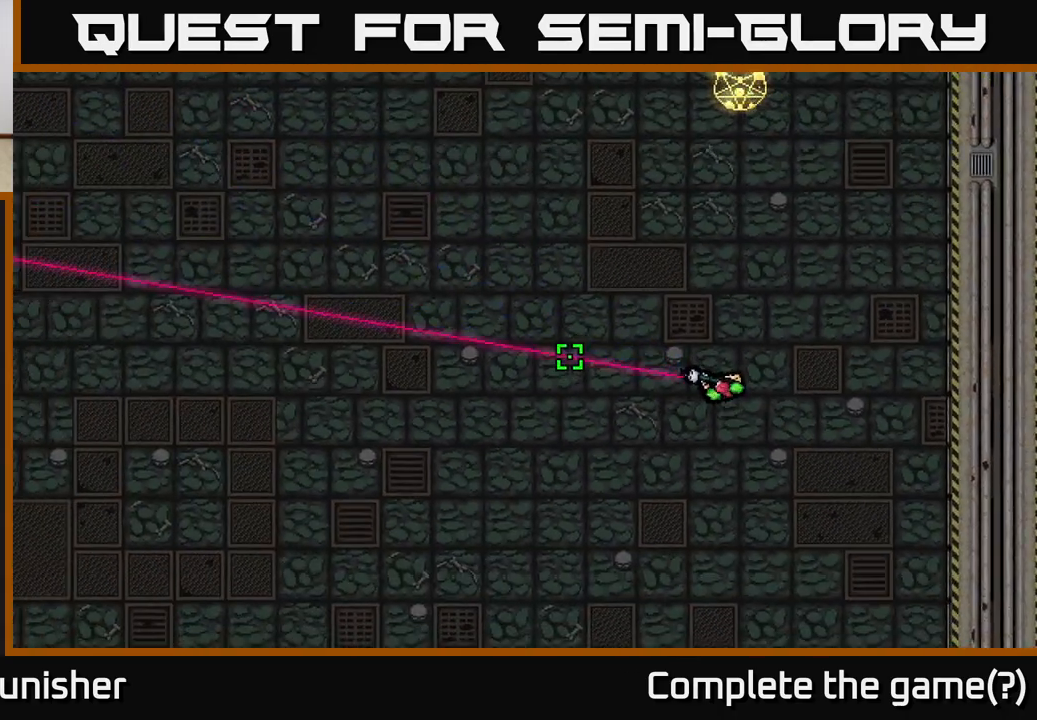
{"buttons": [], "left_stick": "center", "right_stick": "up-left", "events": [[17, "left_stick", "up"], [200, "left_stick", "up-right"], [317, "right_stick", "up-left"], [433, "left_stick", "center"]]}
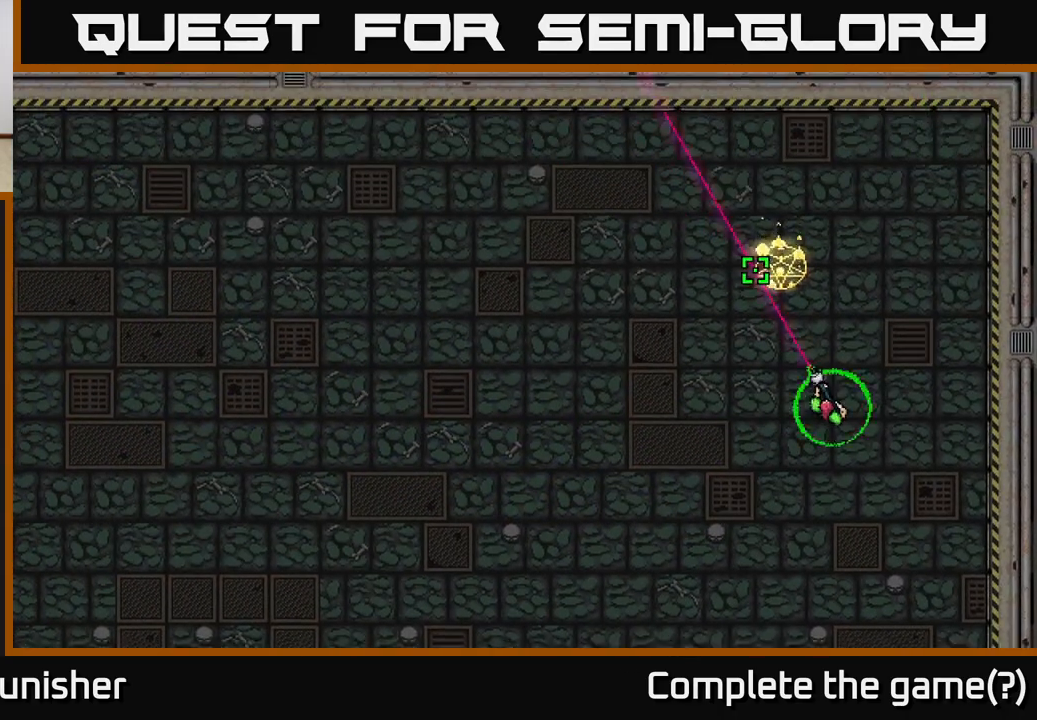
{"buttons": [], "left_stick": "up-left", "right_stick": "left", "events": [[83, "left_stick", "up"], [317, "left_stick", "up-left"], [417, "right_stick", "left"]]}